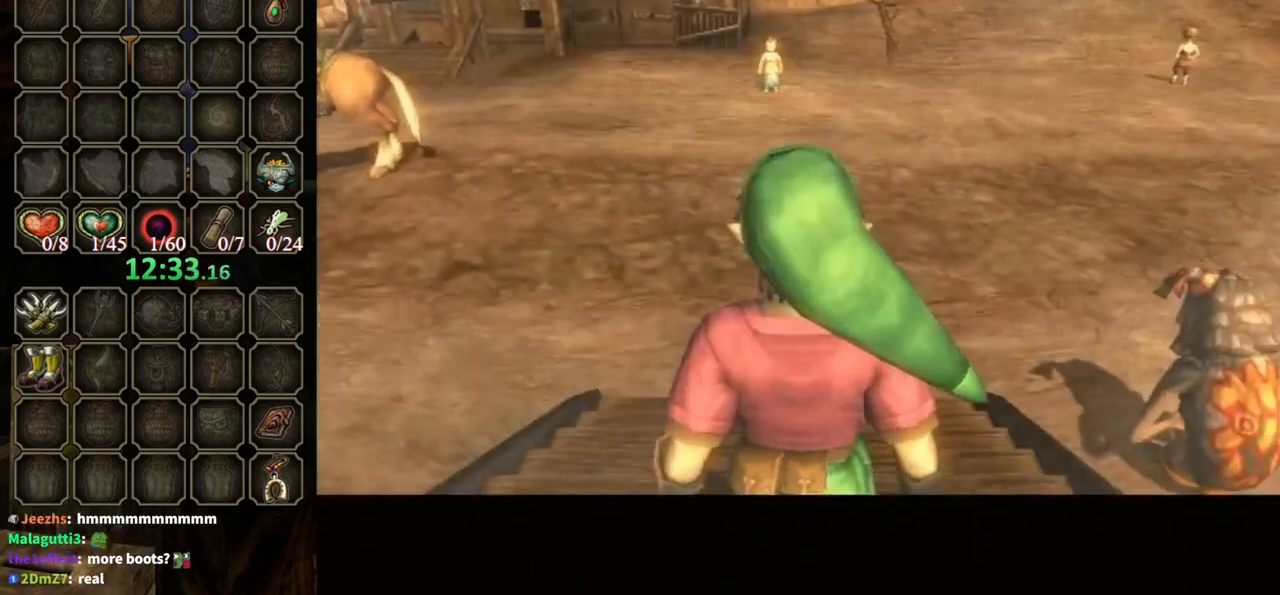
Gameplay with a controller (Nintendo layout); each line is a JSON object with the inputs held at the frame after it. "events" lists button and stick changes between this image and that frame as [ms after this image, input, new state], when the widget could be followed in between. Not read: L3 R3.
{"buttons": [], "left_stick": "up", "right_stick": "center", "events": [[100, "L1", "down"], [167, "left_stick", "up-left"], [267, "L1", "up"], [333, "left_stick", "up"]]}
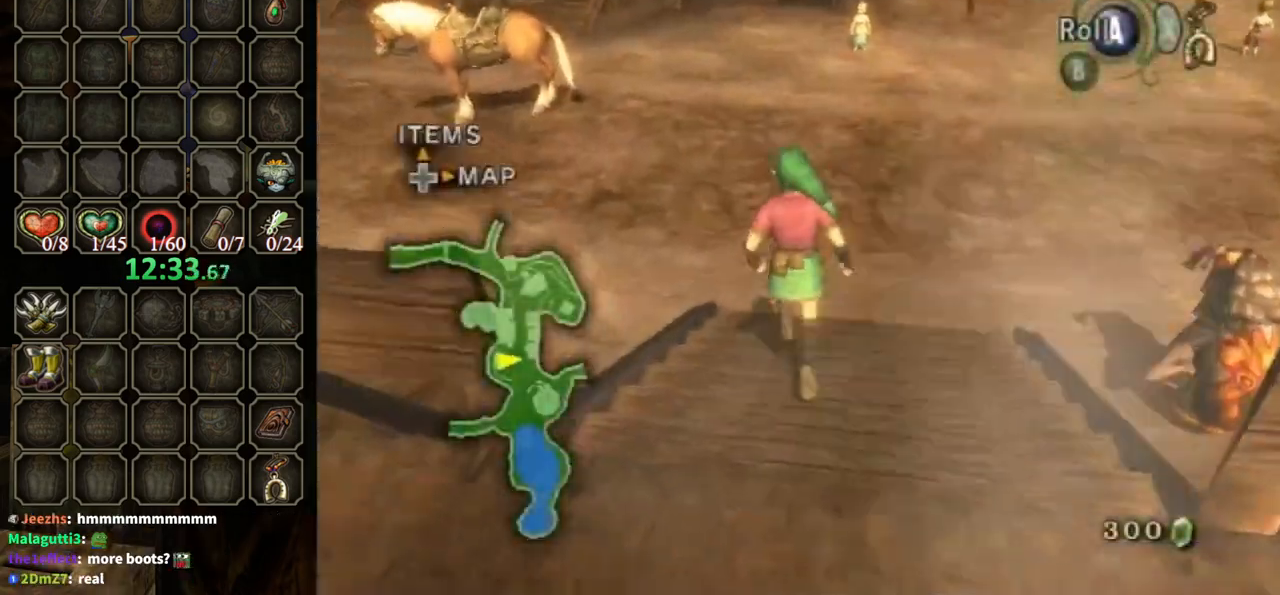
{"buttons": [], "left_stick": "up-left", "right_stick": "right", "events": [[100, "left_stick", "up-left"], [133, "A", "down"], [167, "A", "up"], [400, "right_stick", "right"]]}
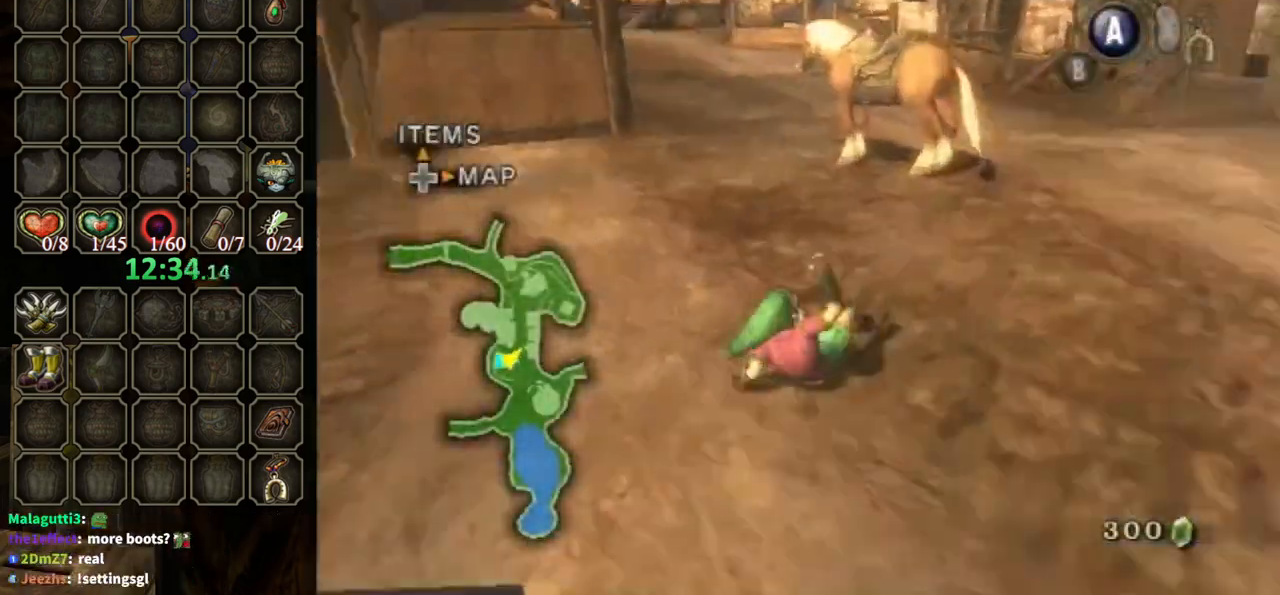
{"buttons": [], "left_stick": "right", "right_stick": "center", "events": [[33, "left_stick", "up-right"], [300, "left_stick", "right"], [367, "right_stick", "center"]]}
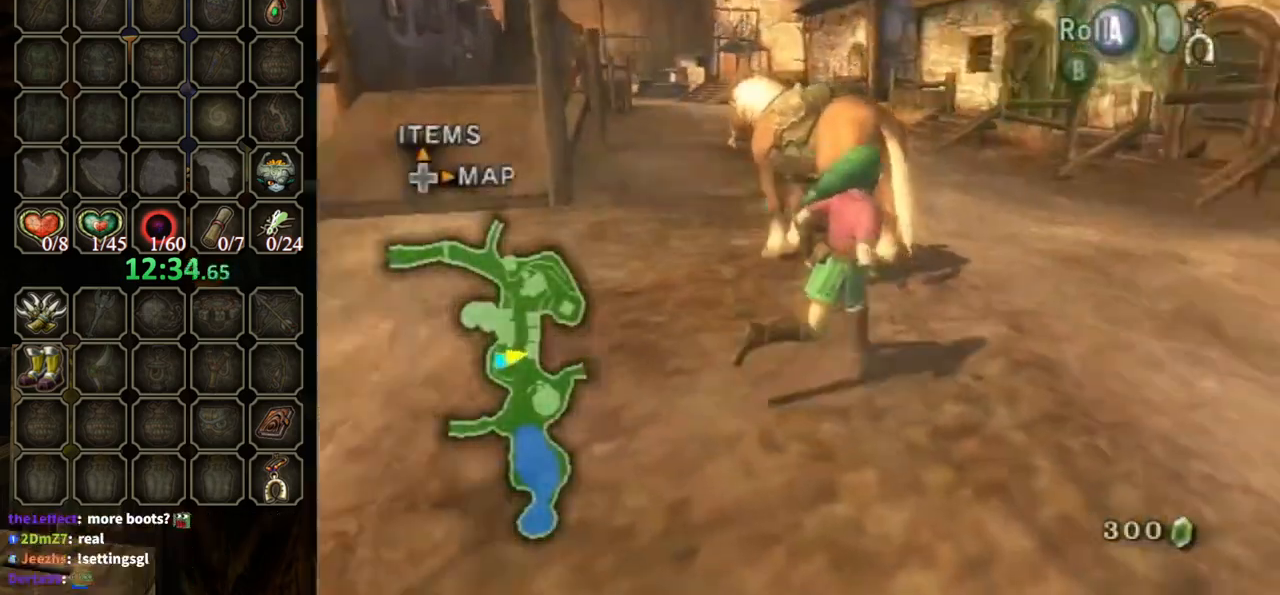
{"buttons": [], "left_stick": "down", "right_stick": "center", "events": [[167, "left_stick", "left"], [333, "left_stick", "up"], [433, "left_stick", "center"], [500, "left_stick", "down"]]}
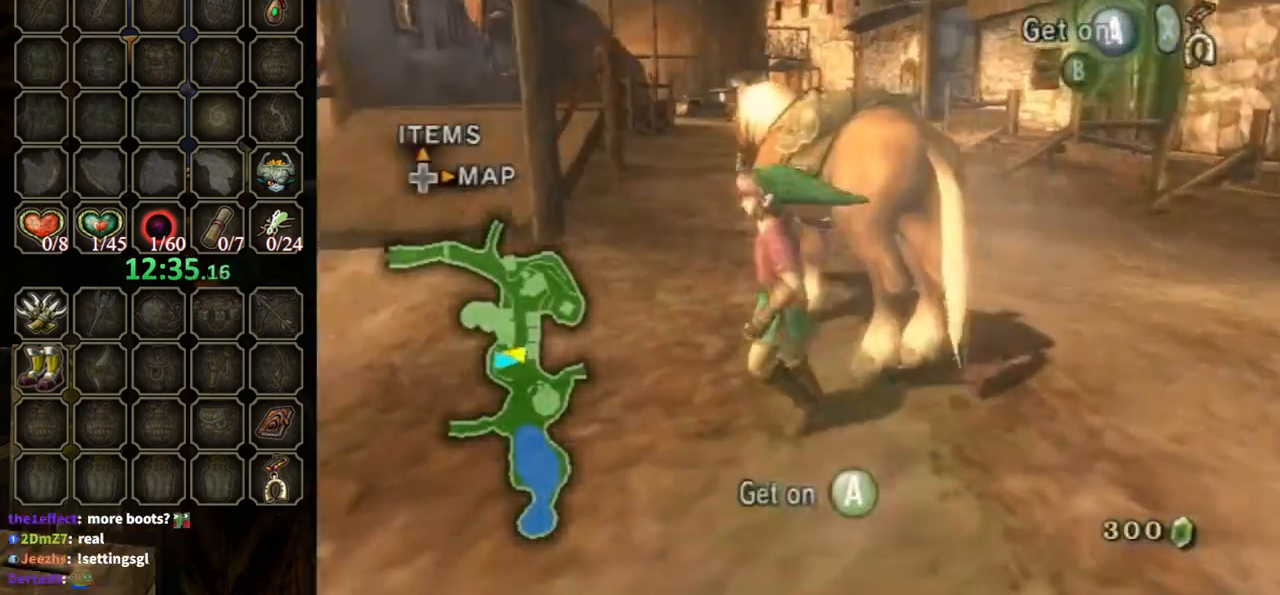
{"buttons": ["A"], "left_stick": "up", "right_stick": "center", "events": [[67, "left_stick", "left"], [233, "left_stick", "up-left"], [433, "A", "down"], [467, "left_stick", "up"]]}
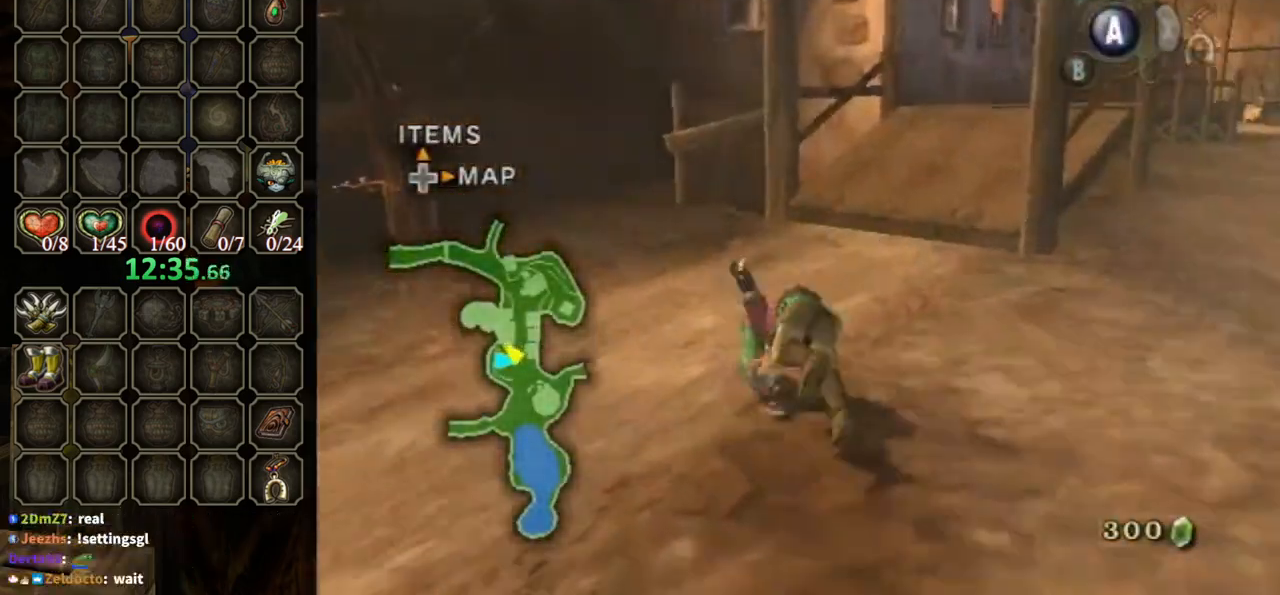
{"buttons": [], "left_stick": "up-right", "right_stick": "center", "events": [[100, "A", "up"], [100, "left_stick", "up-right"]]}
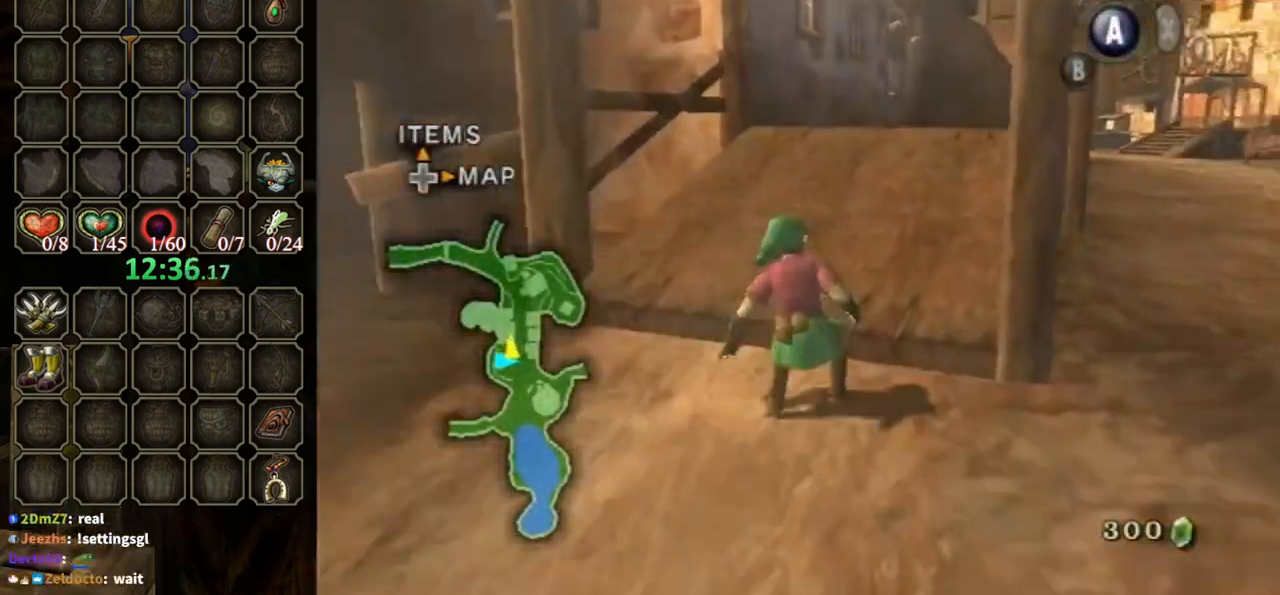
{"buttons": [], "left_stick": "up", "right_stick": "center", "events": [[133, "A", "down"], [167, "left_stick", "up"], [200, "A", "up"], [300, "A", "down"], [400, "A", "up"]]}
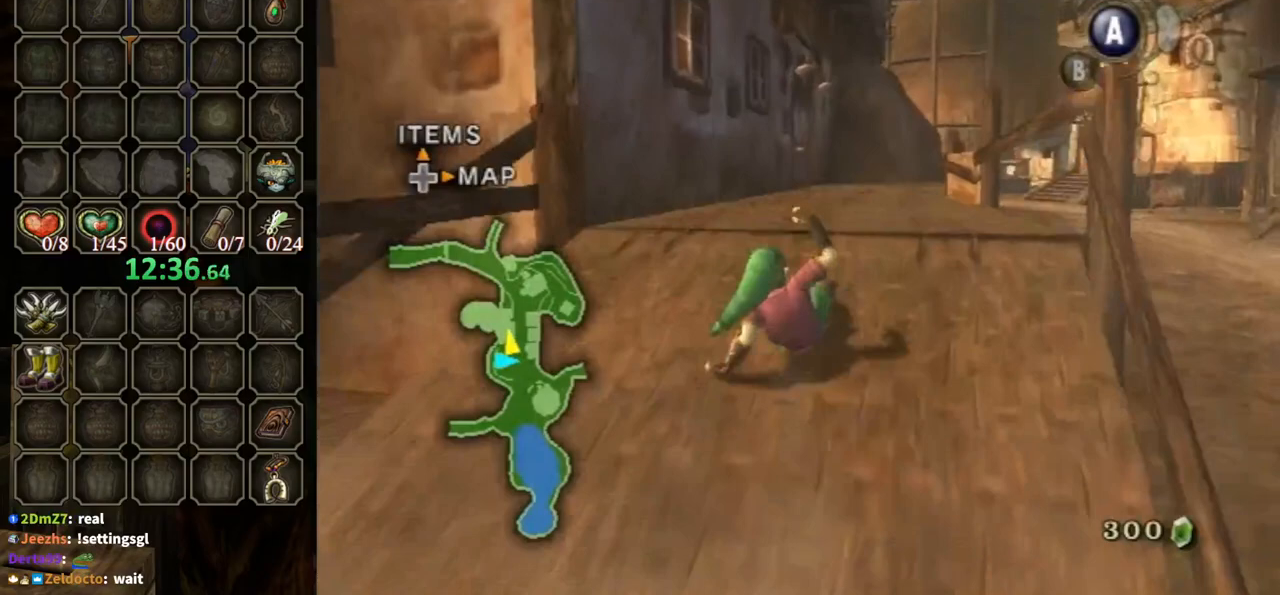
{"buttons": [], "left_stick": "up", "right_stick": "center", "events": [[267, "A", "down"], [367, "A", "up"], [433, "A", "down"], [500, "A", "up"]]}
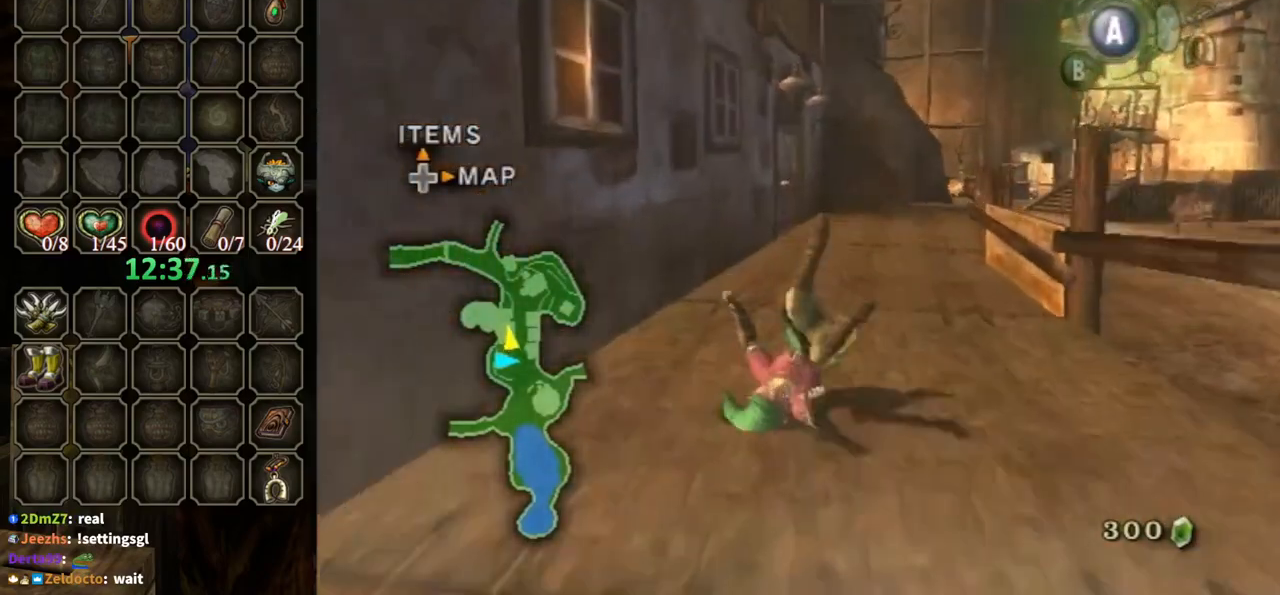
{"buttons": ["A"], "left_stick": "up", "right_stick": "center", "events": [[467, "A", "down"]]}
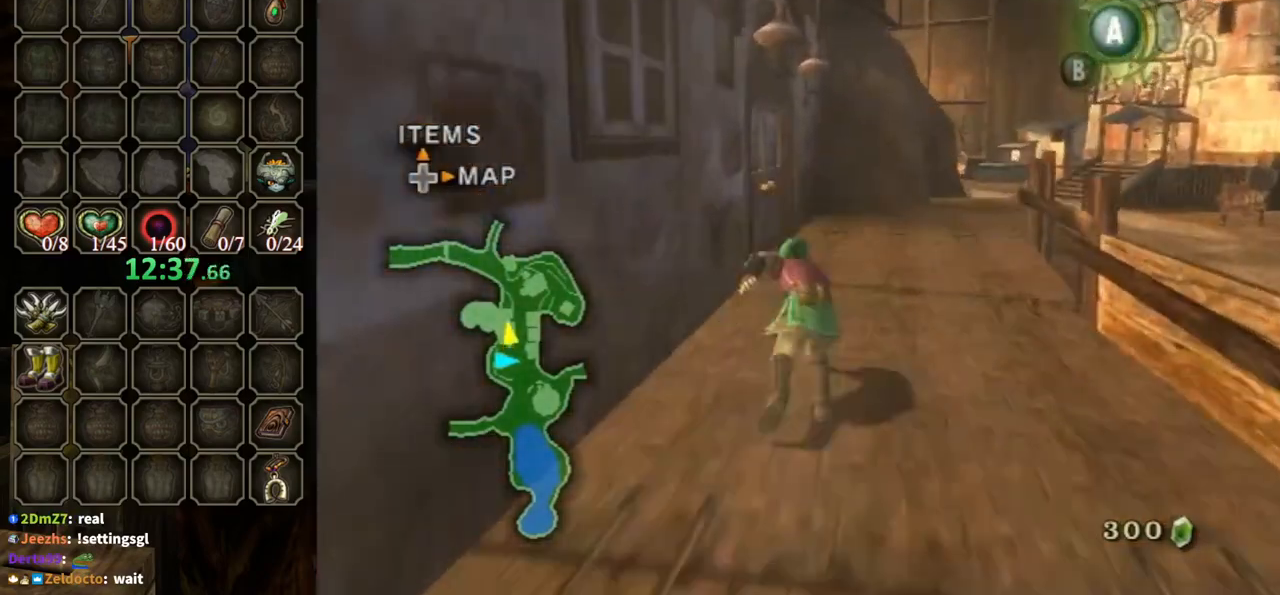
{"buttons": [], "left_stick": "up", "right_stick": "center", "events": [[67, "A", "up"], [100, "A", "down"], [200, "A", "up"]]}
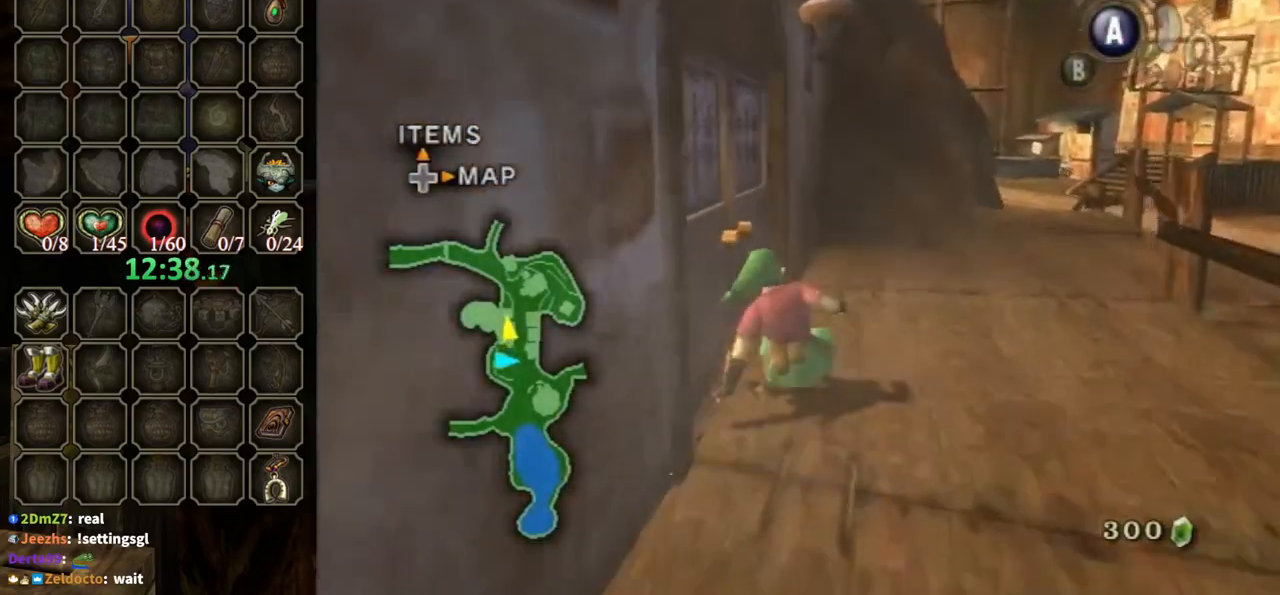
{"buttons": ["A"], "left_stick": "center", "right_stick": "center", "events": [[200, "left_stick", "left"], [300, "A", "down"], [367, "left_stick", "center"]]}
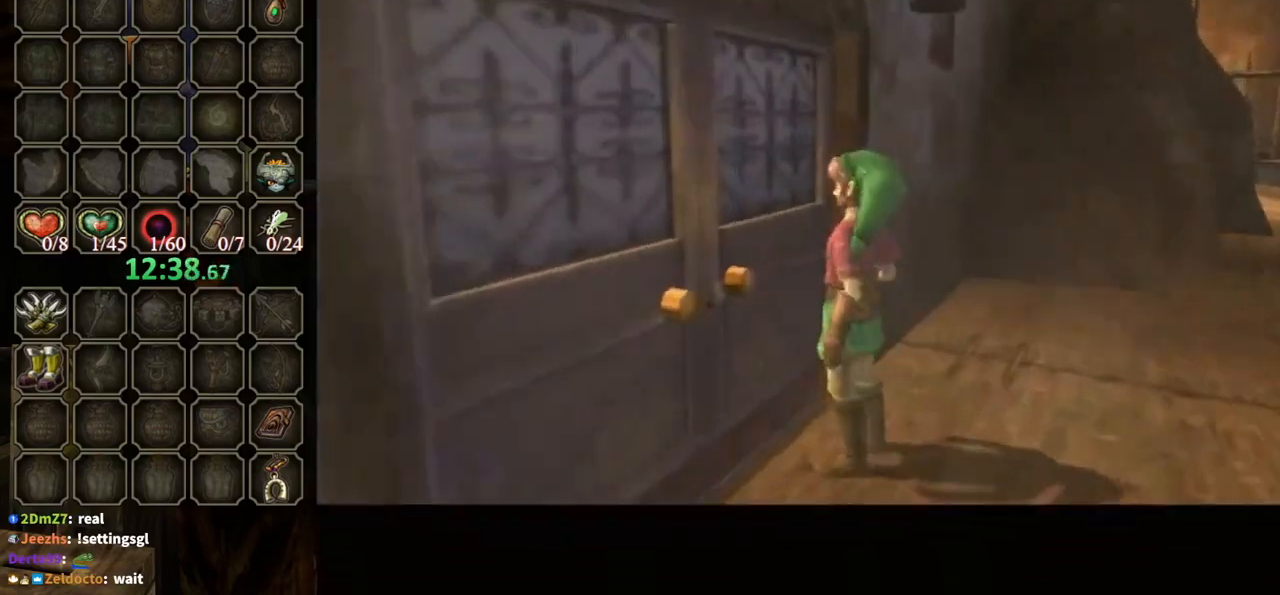
{"buttons": ["A"], "left_stick": "center", "right_stick": "center", "events": []}
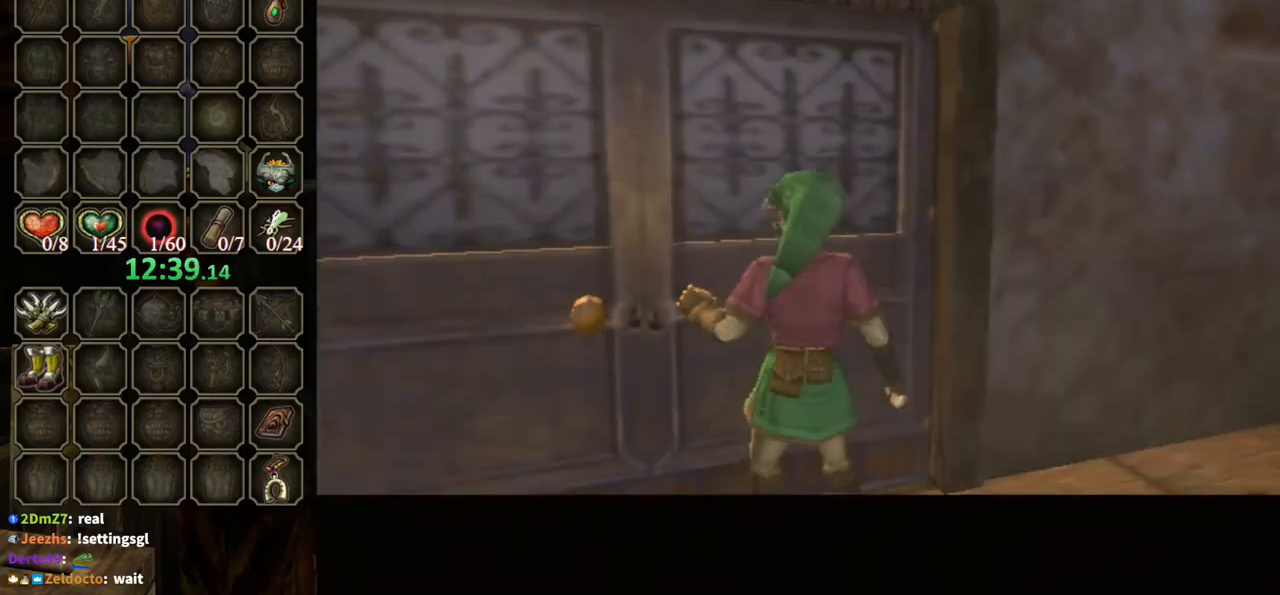
{"buttons": ["A"], "left_stick": "center", "right_stick": "center", "events": []}
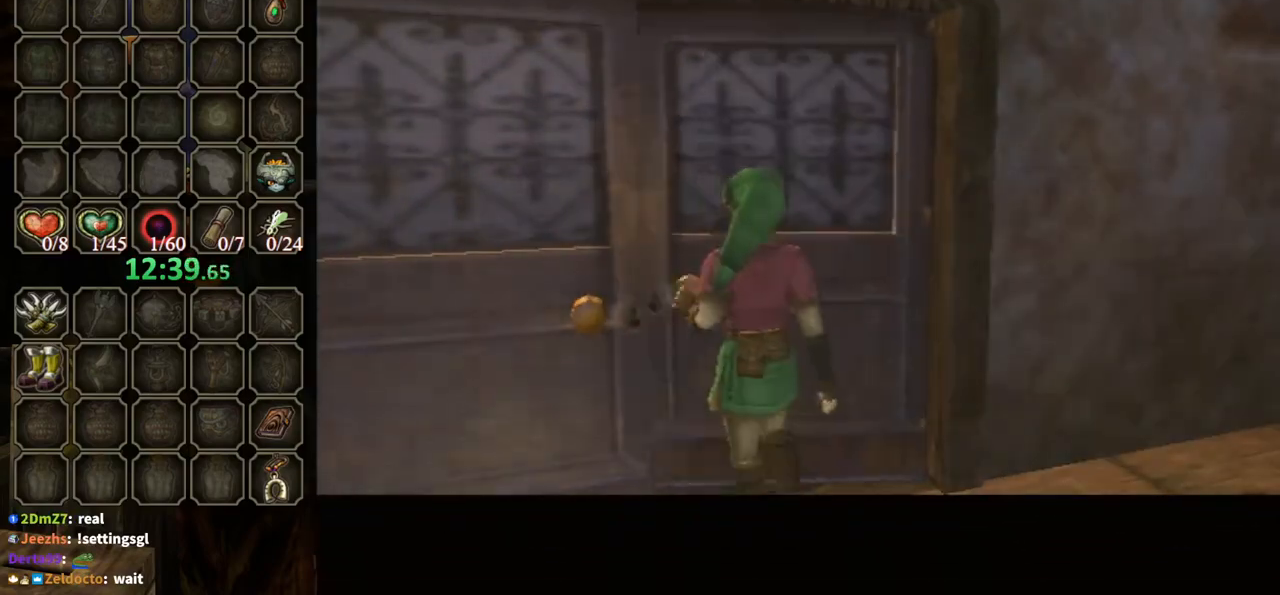
{"buttons": [], "left_stick": "center", "right_stick": "center", "events": [[133, "A", "up"]]}
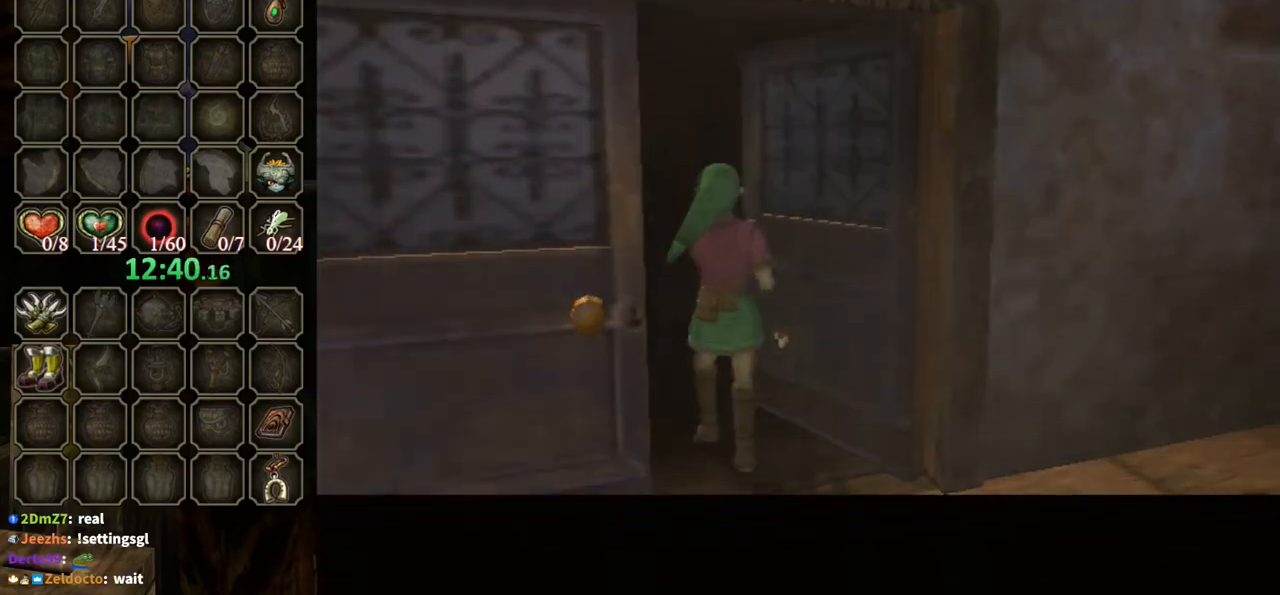
{"buttons": [], "left_stick": "center", "right_stick": "center", "events": []}
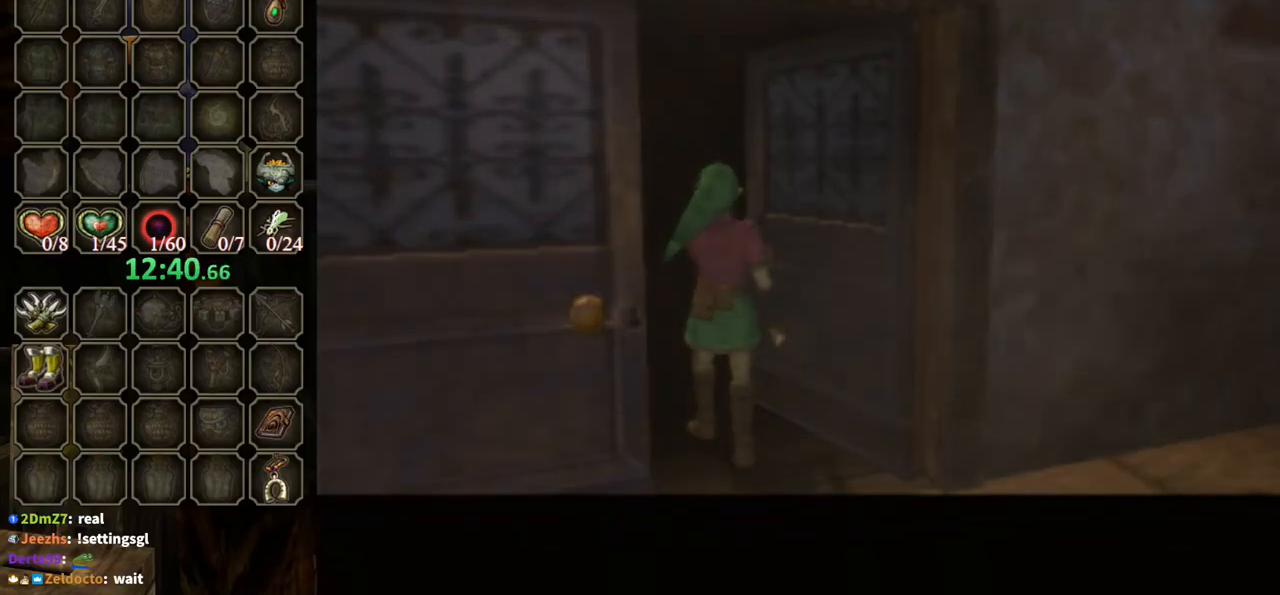
{"buttons": [], "left_stick": "center", "right_stick": "center", "events": []}
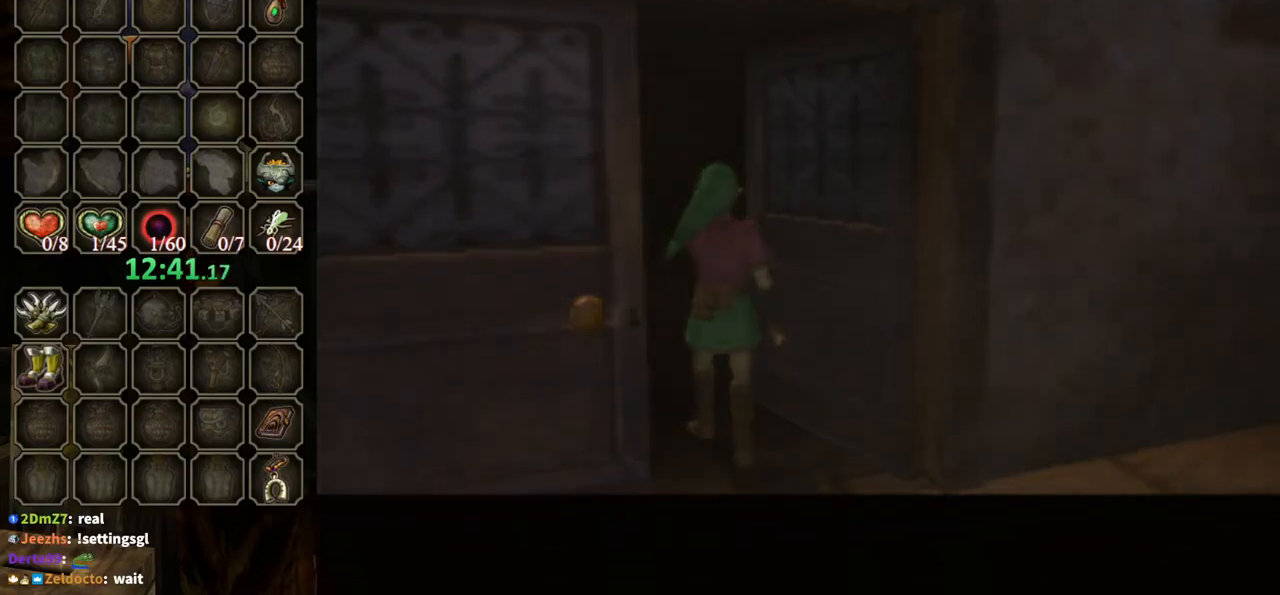
{"buttons": [], "left_stick": "center", "right_stick": "center", "events": []}
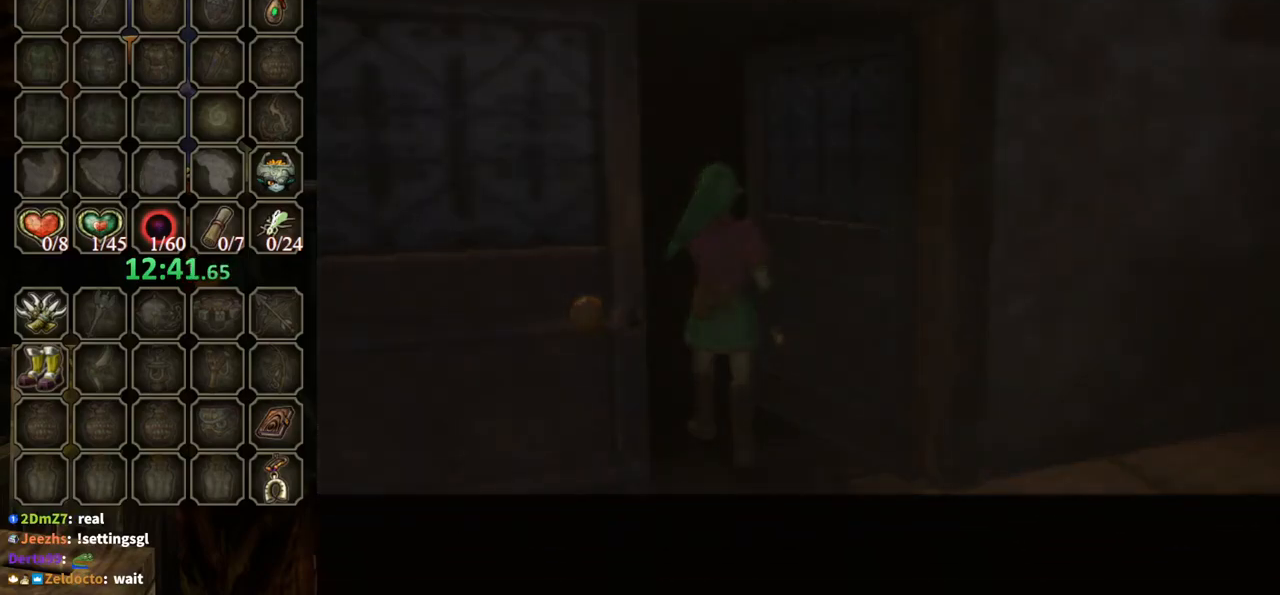
{"buttons": [], "left_stick": "center", "right_stick": "center", "events": []}
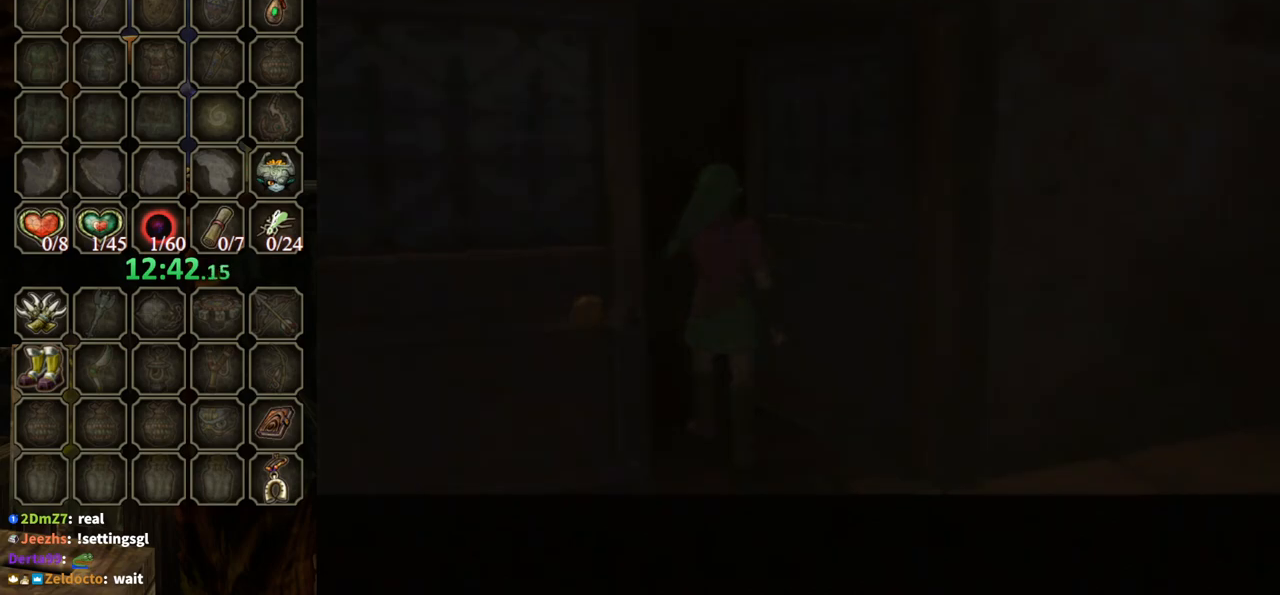
{"buttons": [], "left_stick": "center", "right_stick": "center", "events": []}
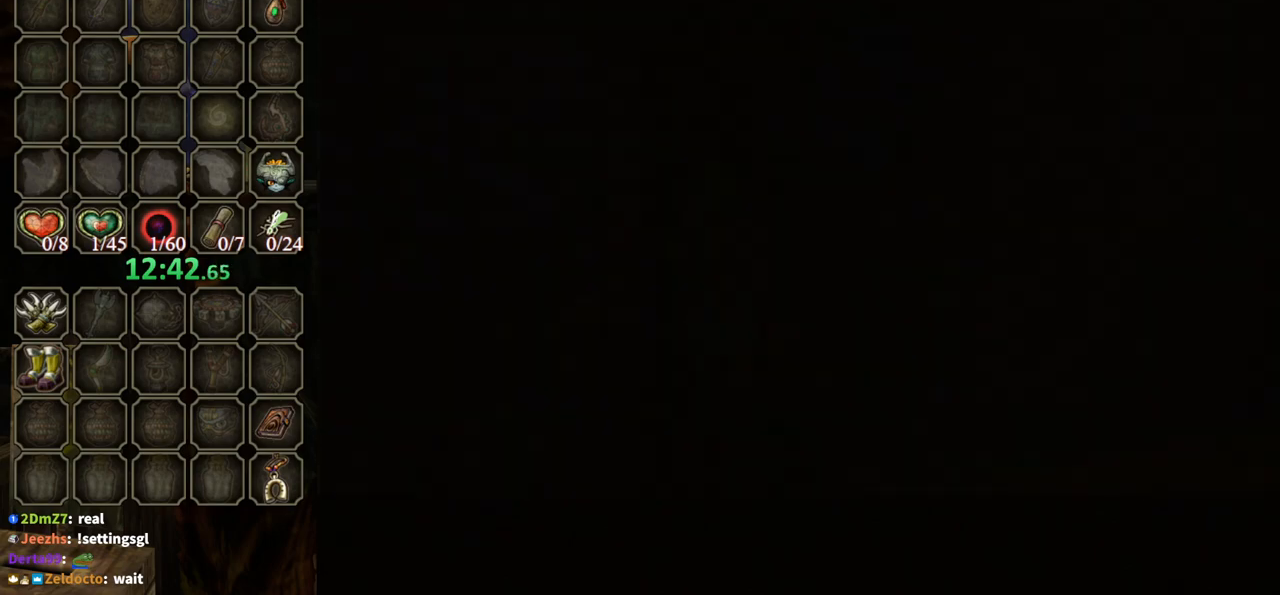
{"buttons": [], "left_stick": "center", "right_stick": "center", "events": []}
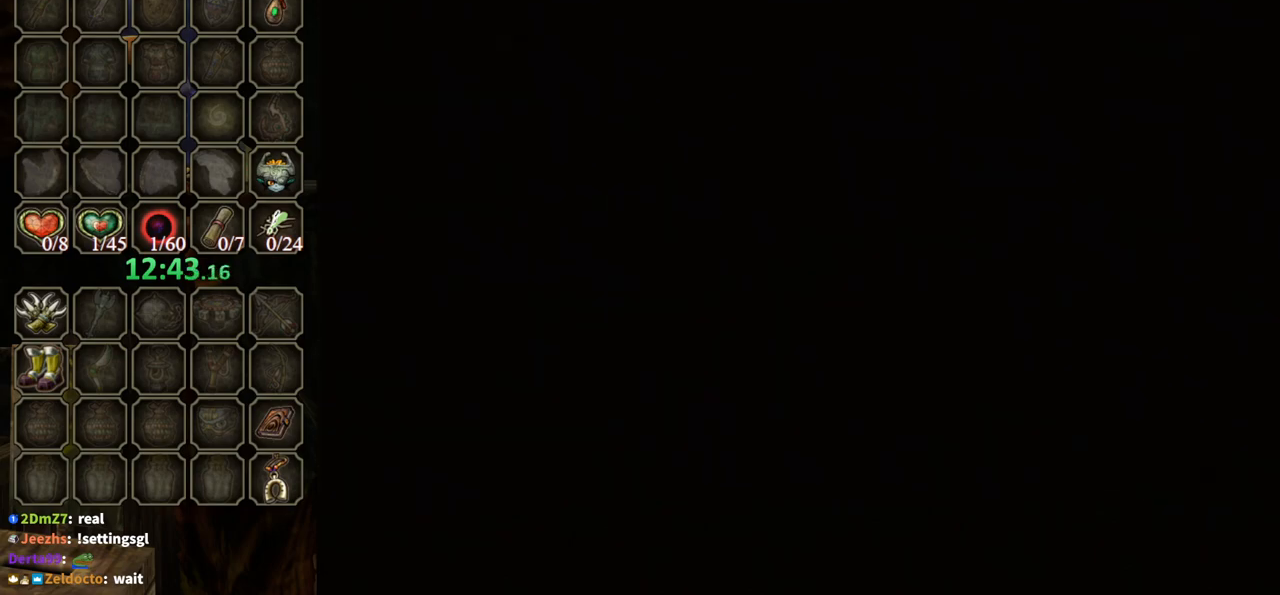
{"buttons": [], "left_stick": "center", "right_stick": "center", "events": []}
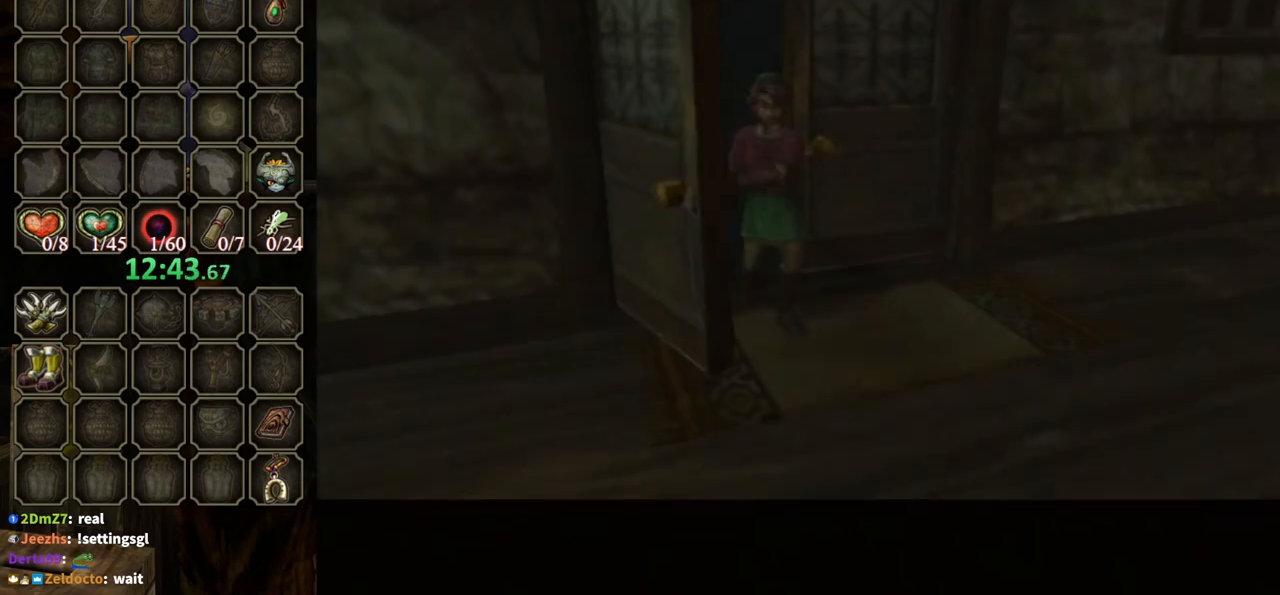
{"buttons": [], "left_stick": "center", "right_stick": "center", "events": []}